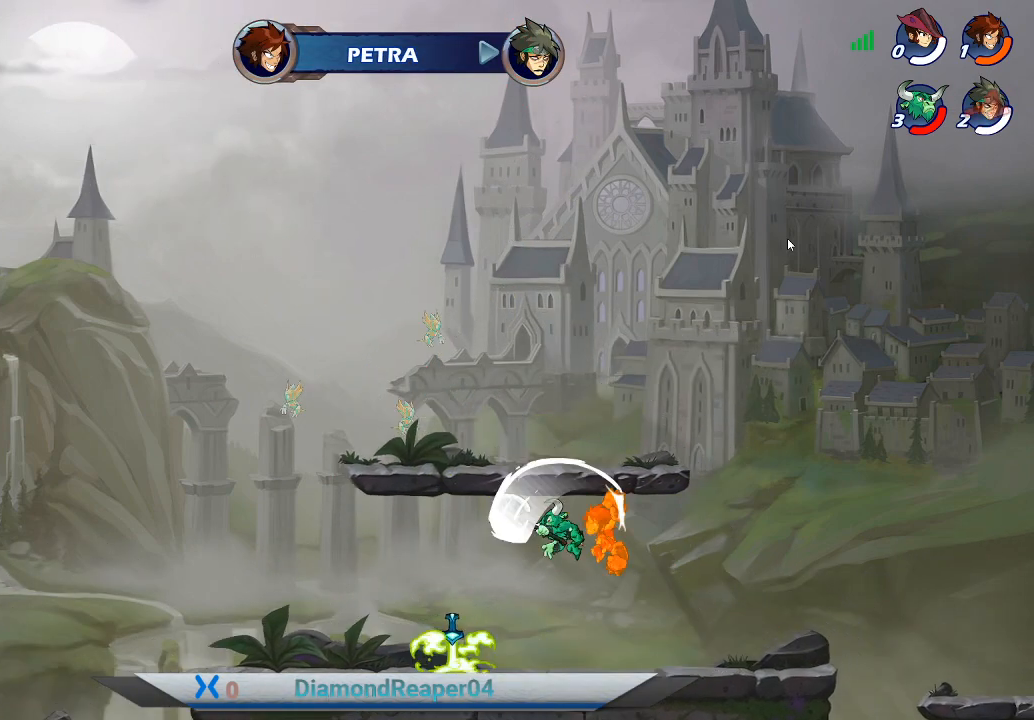
Gameplay with a controller (Xbox layout); each line is a JSON object with the inputs held at the frame after it. "events" lists button and stick changes between this image and that frame as [ms after this image, input, new state], when the widget could be followed in between.
{"buttons": [], "left_stick": "left", "right_stick": "center", "events": [[33, "left_stick", "left"], [67, "Y", "up"], [133, "Y", "down"], [233, "Y", "up"], [367, "Y", "down"], [400, "Y", "up"]]}
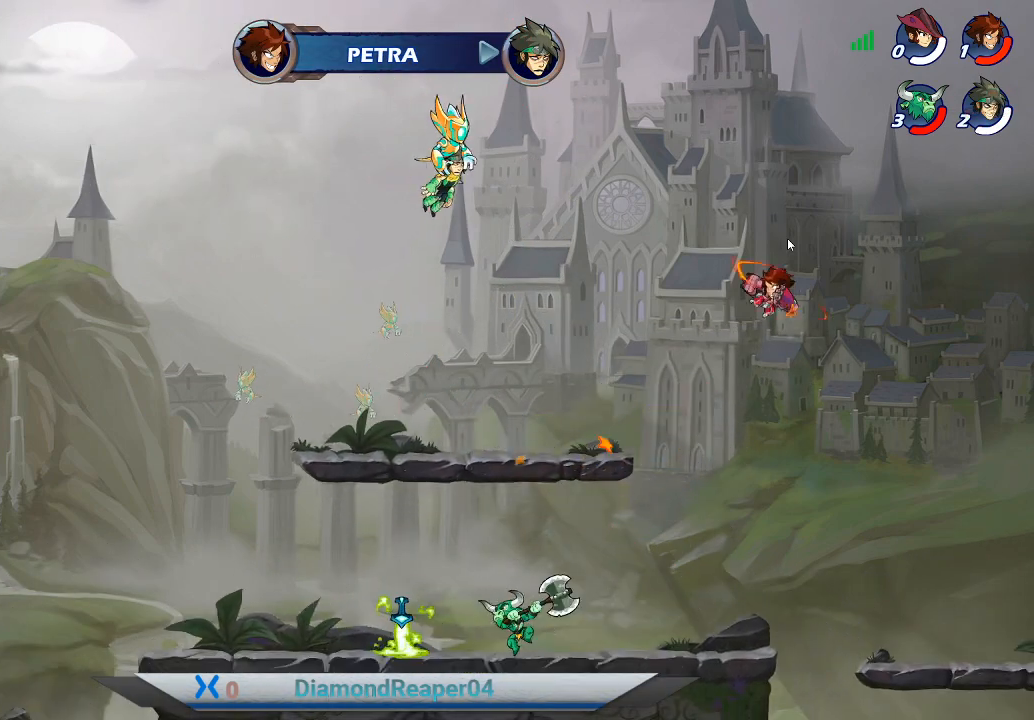
{"buttons": [], "left_stick": "left", "right_stick": "center", "events": []}
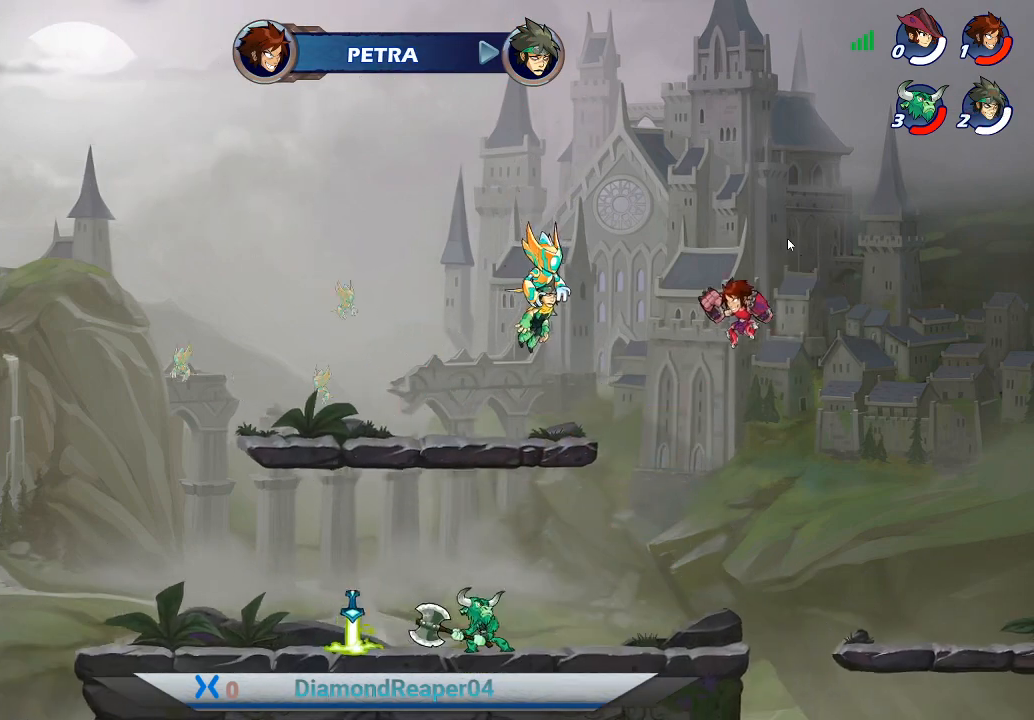
{"buttons": [], "left_stick": "left", "right_stick": "center", "events": [[400, "Y", "down"], [500, "Y", "up"]]}
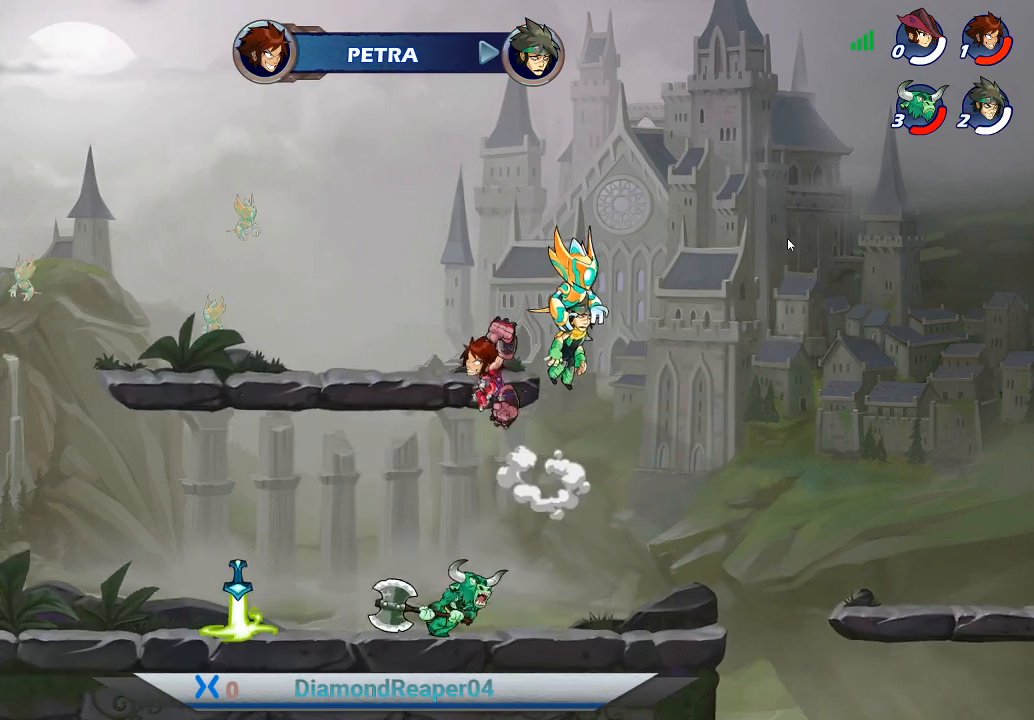
{"buttons": [], "left_stick": "down", "right_stick": "center", "events": [[100, "Y", "down"], [200, "Y", "up"], [367, "left_stick", "down-left"], [500, "left_stick", "down"]]}
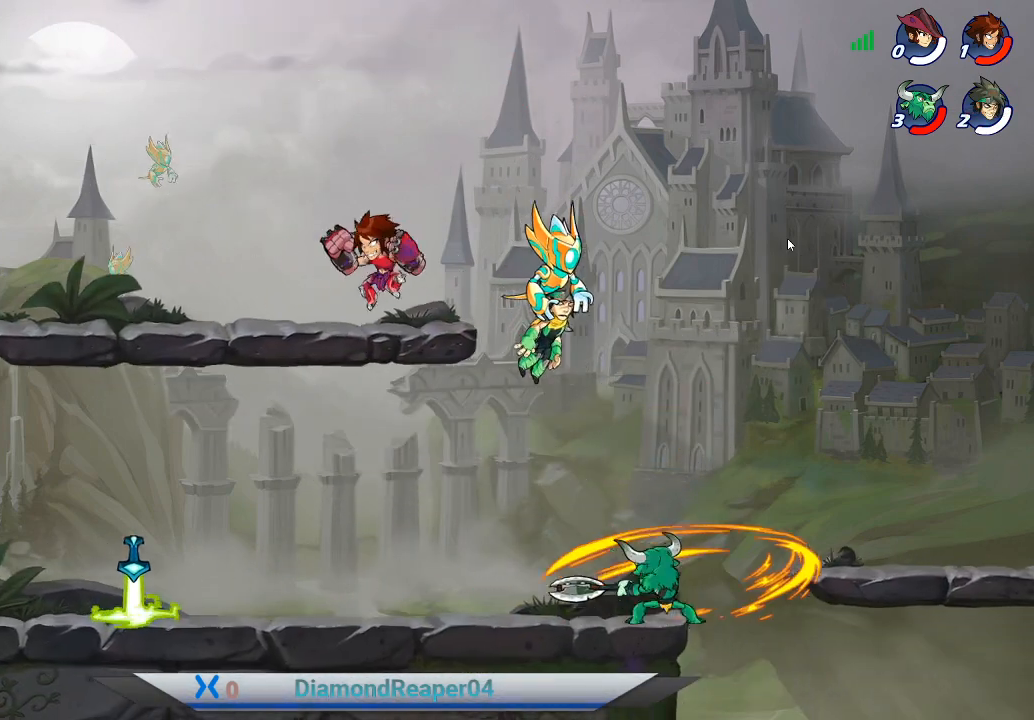
{"buttons": ["B"], "left_stick": "up-right", "right_stick": "center", "events": [[133, "left_stick", "down-right"], [400, "left_stick", "up-right"], [467, "B", "down"]]}
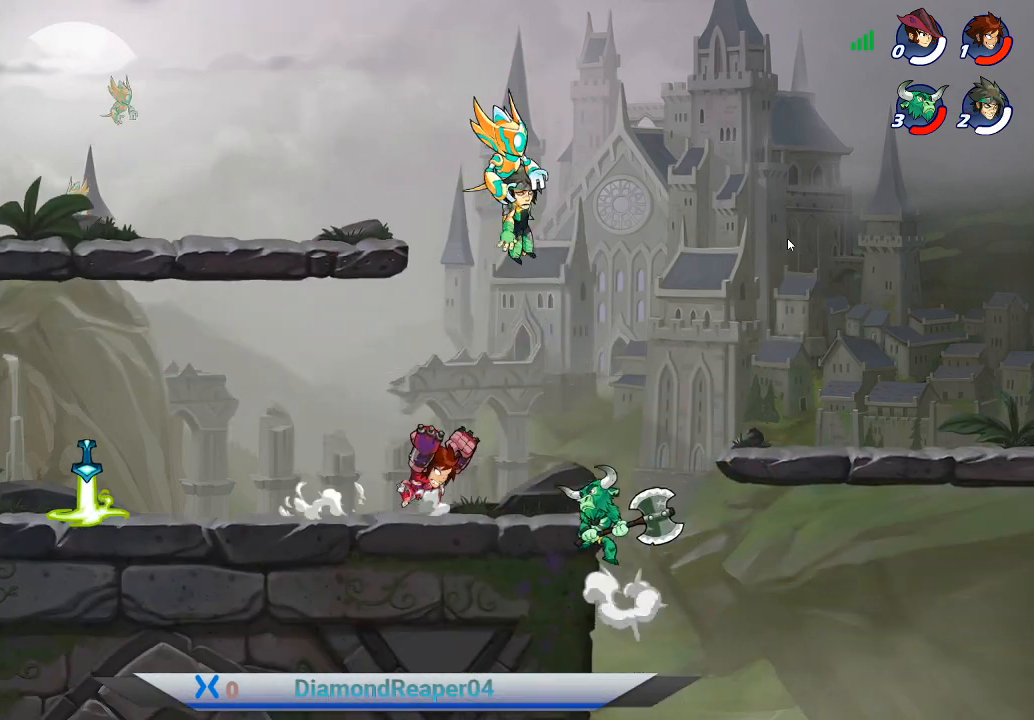
{"buttons": [], "left_stick": "center", "right_stick": "center", "events": [[67, "B", "up"], [200, "left_stick", "up"], [300, "left_stick", "center"]]}
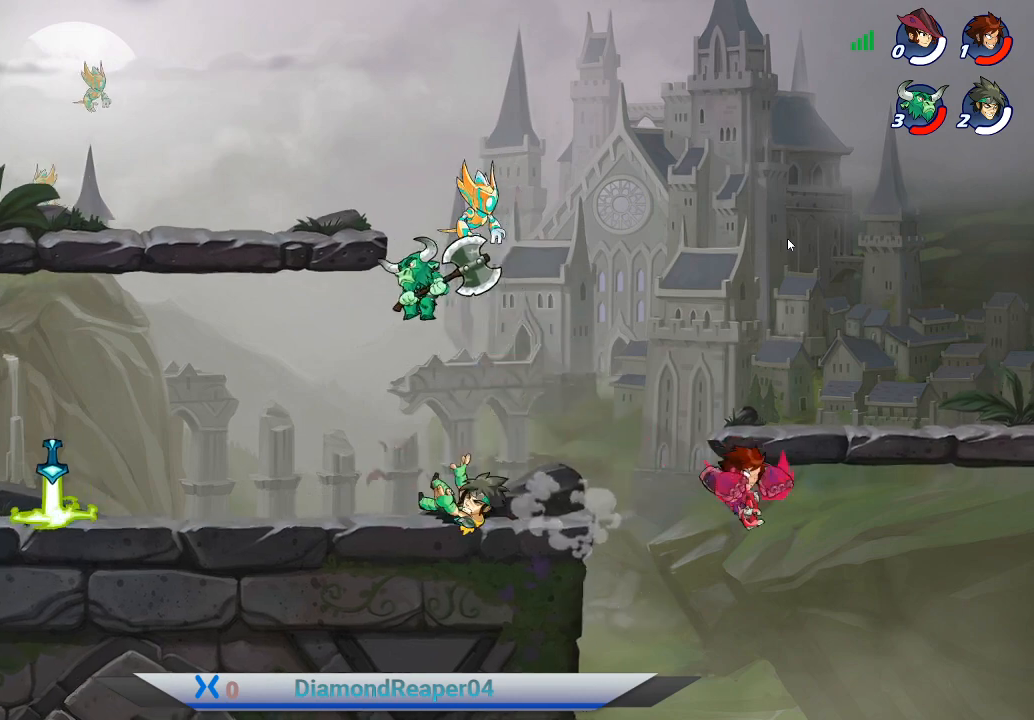
{"buttons": [], "left_stick": "left", "right_stick": "center", "events": [[33, "left_stick", "left"], [100, "A", "down"], [267, "A", "up"], [333, "A", "down"], [467, "A", "up"]]}
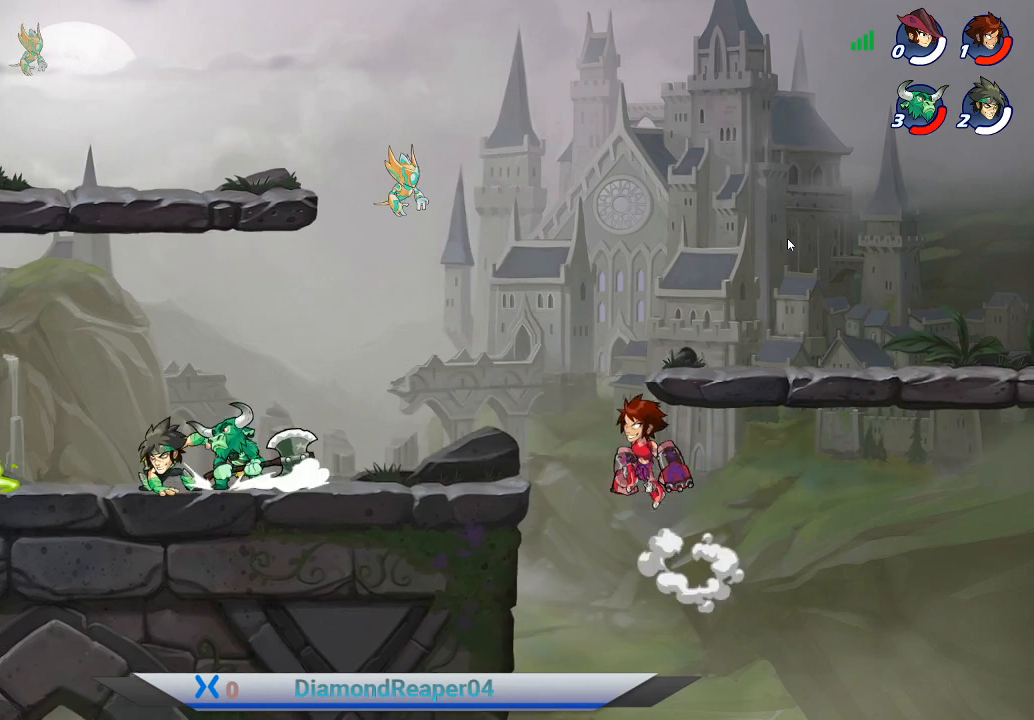
{"buttons": [], "left_stick": "down-left", "right_stick": "center", "events": [[67, "A", "down"], [167, "A", "up"], [467, "left_stick", "down-left"]]}
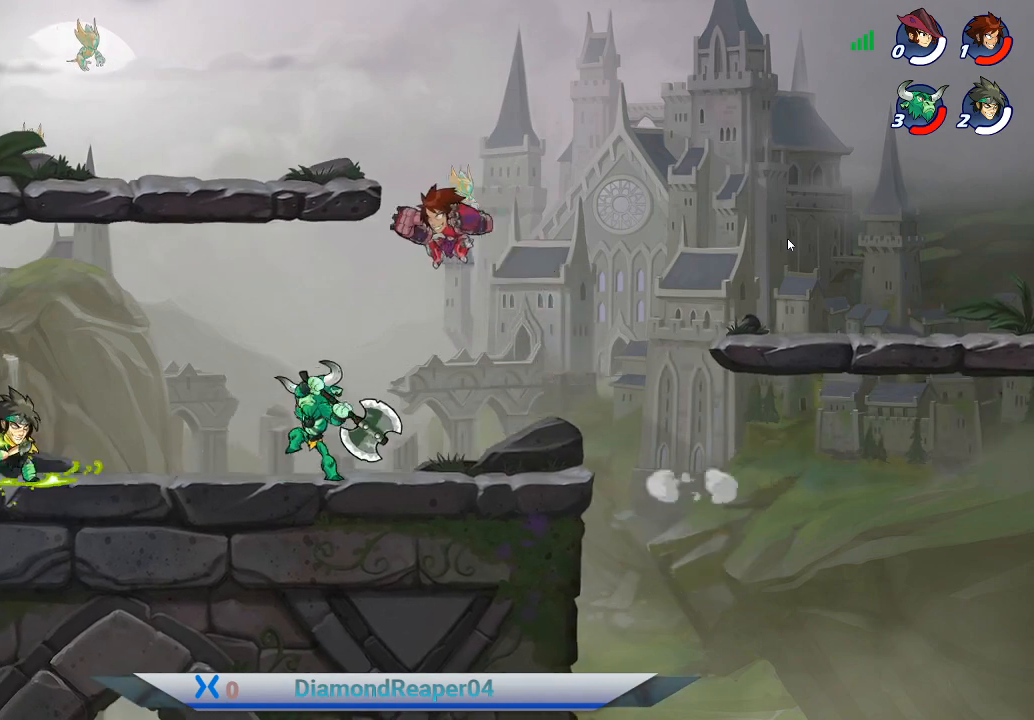
{"buttons": [], "left_stick": "down-left", "right_stick": "center", "events": []}
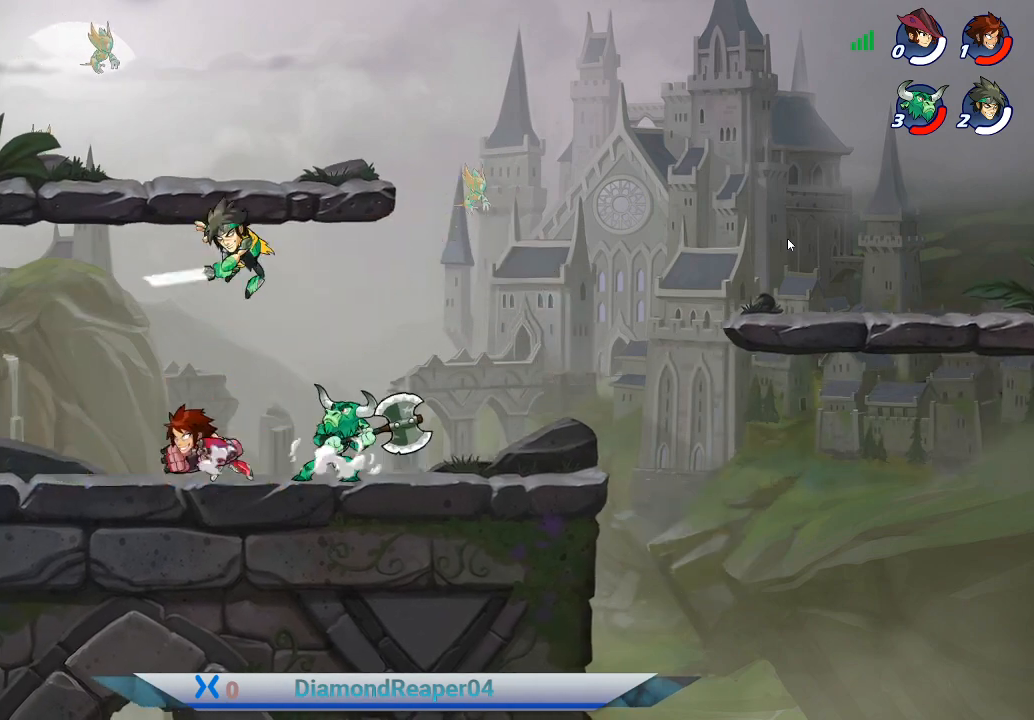
{"buttons": ["Y"], "left_stick": "right", "right_stick": "center", "events": [[67, "left_stick", "right"], [267, "Y", "down"], [400, "Y", "up"], [467, "Y", "down"]]}
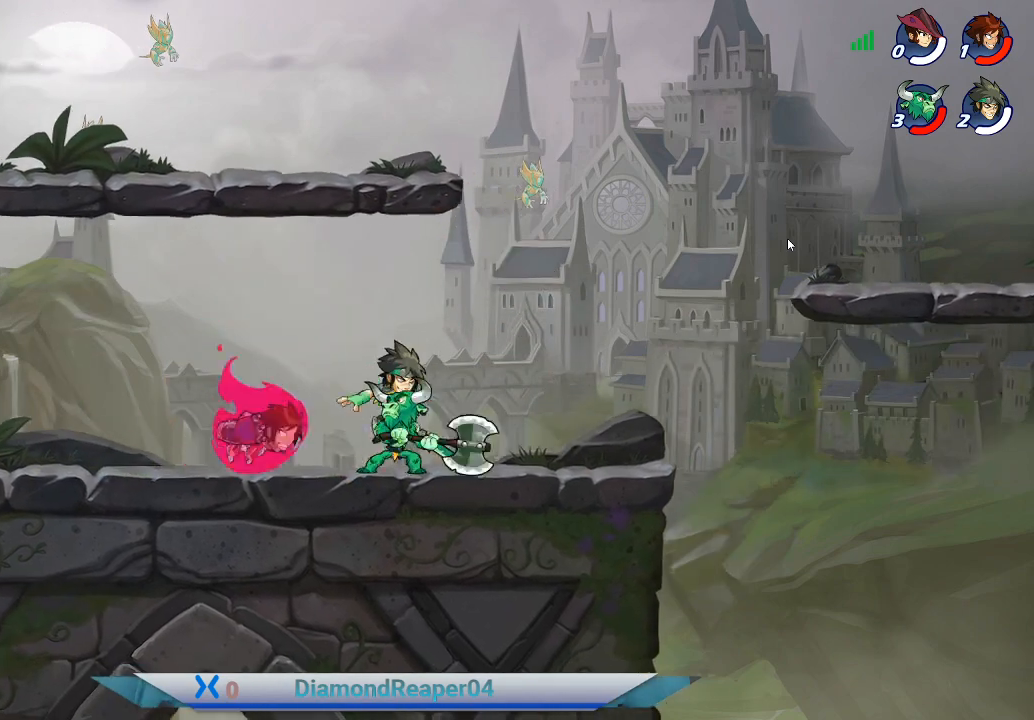
{"buttons": ["Y"], "left_stick": "right", "right_stick": "center", "events": [[67, "Y", "up"], [133, "Y", "down"], [233, "Y", "up"], [300, "Y", "down"], [400, "Y", "up"], [467, "Y", "down"]]}
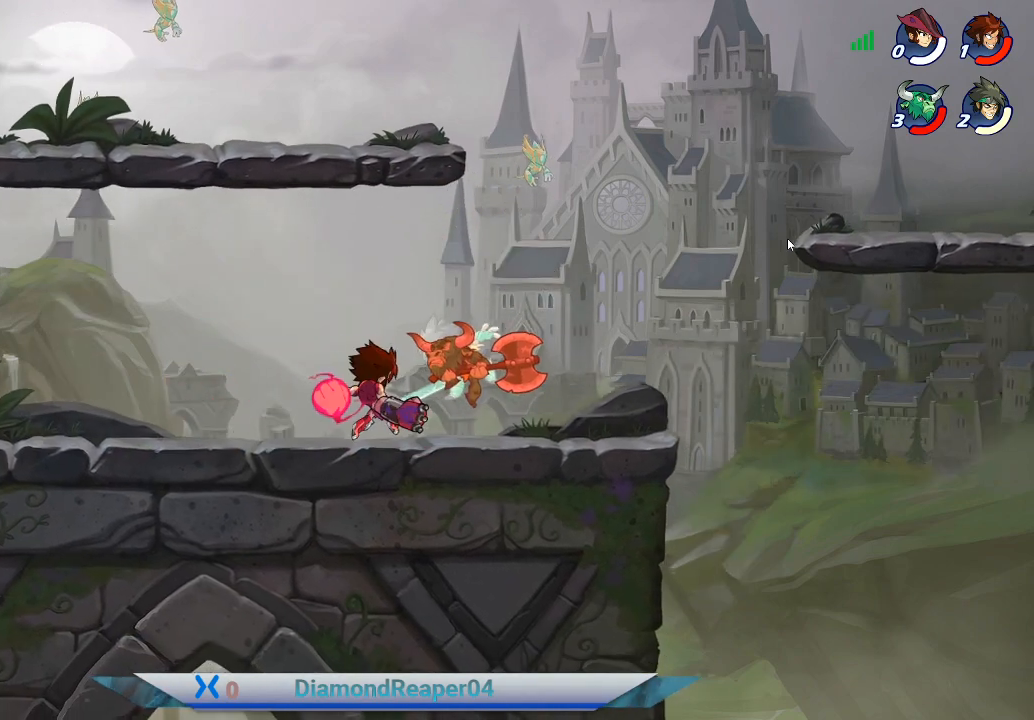
{"buttons": [], "left_stick": "center", "right_stick": "center", "events": [[33, "Y", "up"], [133, "Y", "down"], [200, "Y", "up"], [233, "left_stick", "up"], [300, "Y", "down"], [300, "left_stick", "center"], [367, "Y", "up"]]}
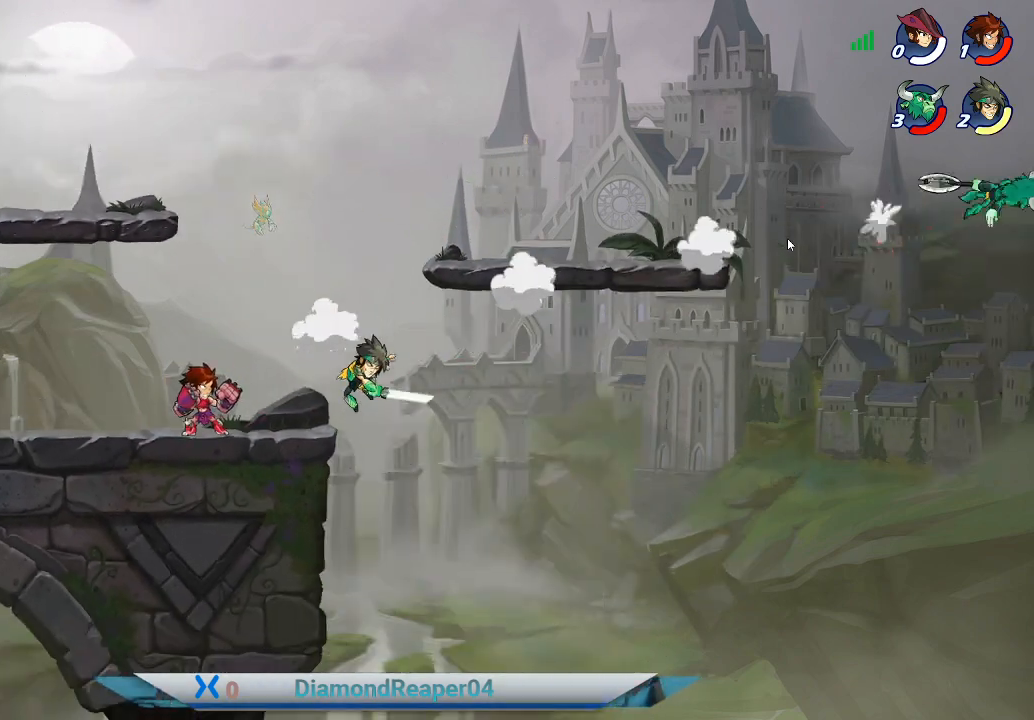
{"buttons": ["A"], "left_stick": "left", "right_stick": "center", "events": [[333, "left_stick", "left"], [367, "A", "down"]]}
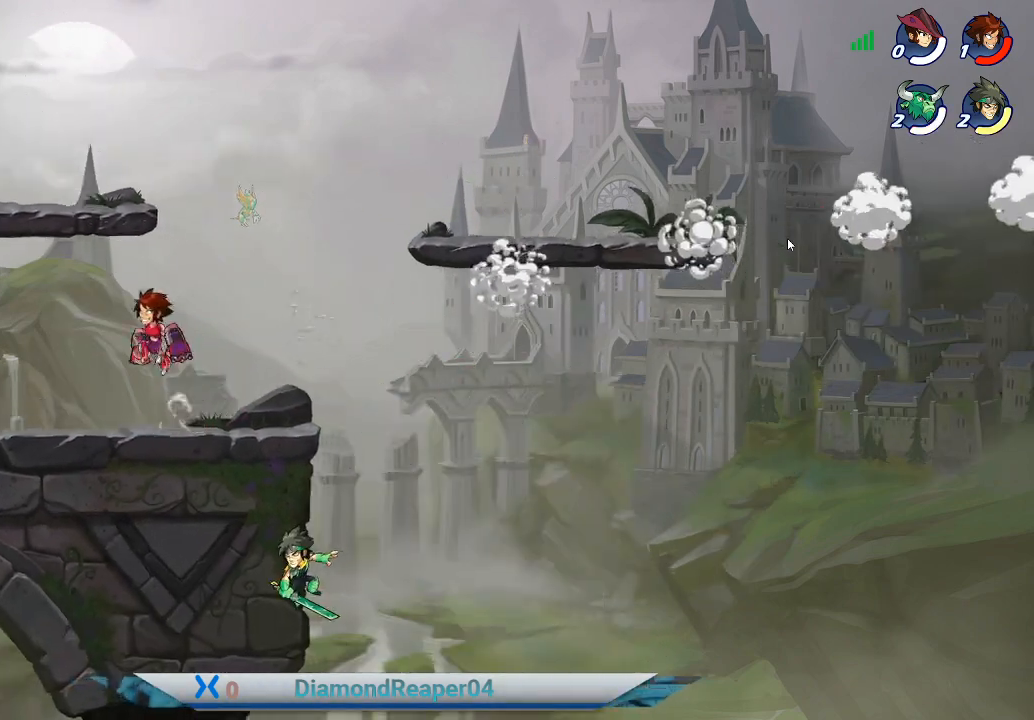
{"buttons": [], "left_stick": "down-left", "right_stick": "center", "events": [[33, "A", "up"], [333, "left_stick", "down-left"]]}
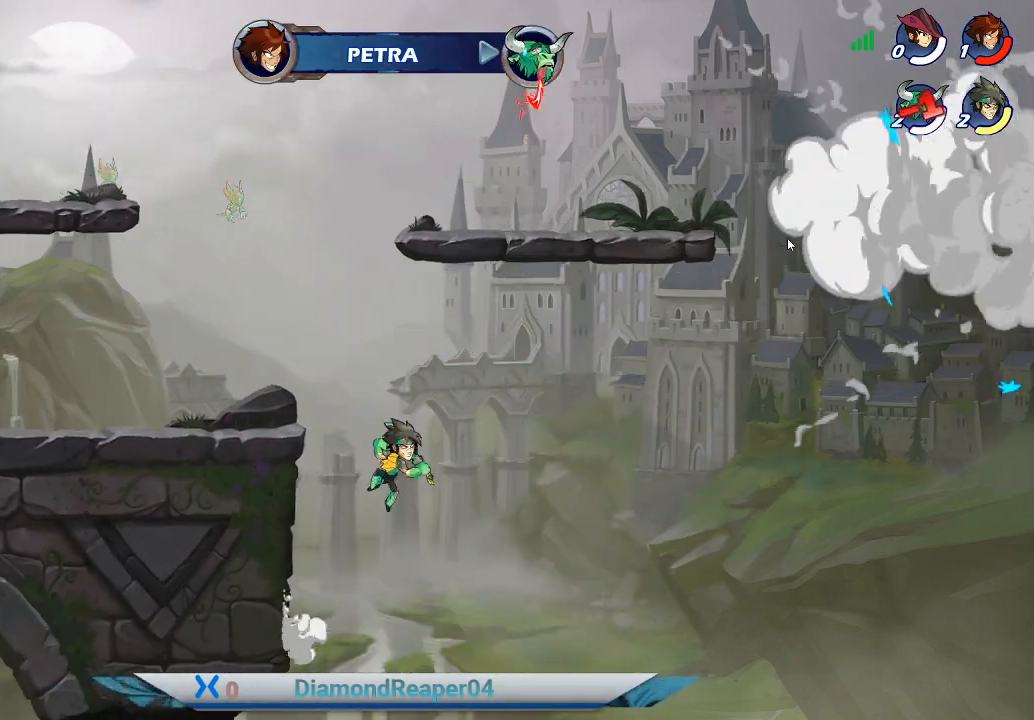
{"buttons": [], "left_stick": "left", "right_stick": "center", "events": [[100, "left_stick", "down-right"], [400, "left_stick", "center"], [467, "left_stick", "left"]]}
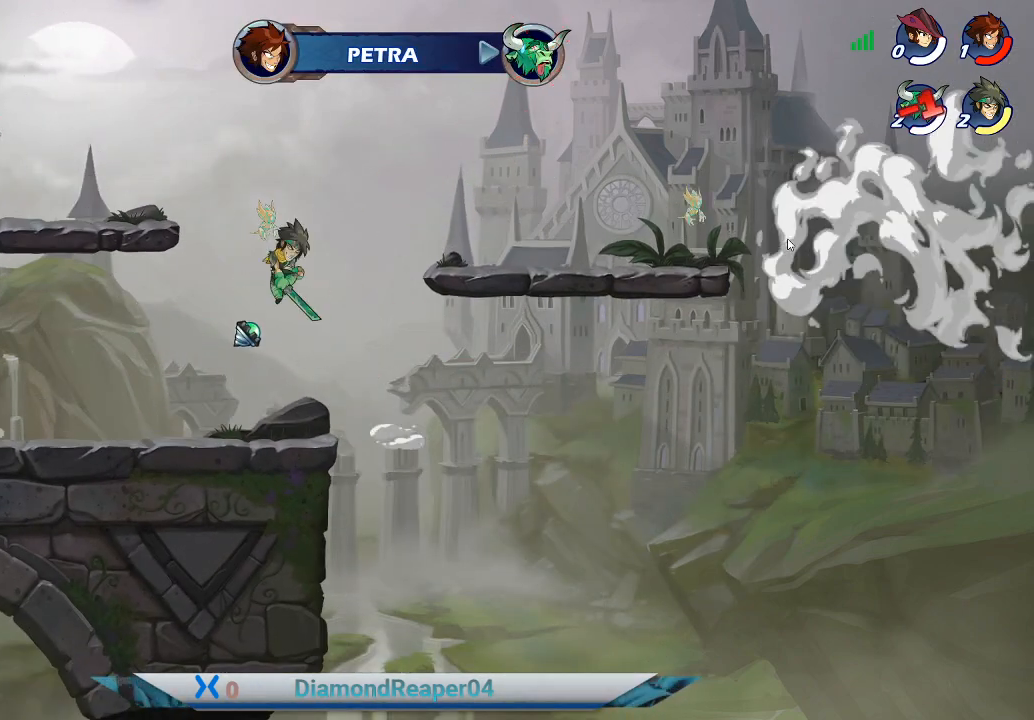
{"buttons": [], "left_stick": "right", "right_stick": "center", "events": [[333, "left_stick", "right"]]}
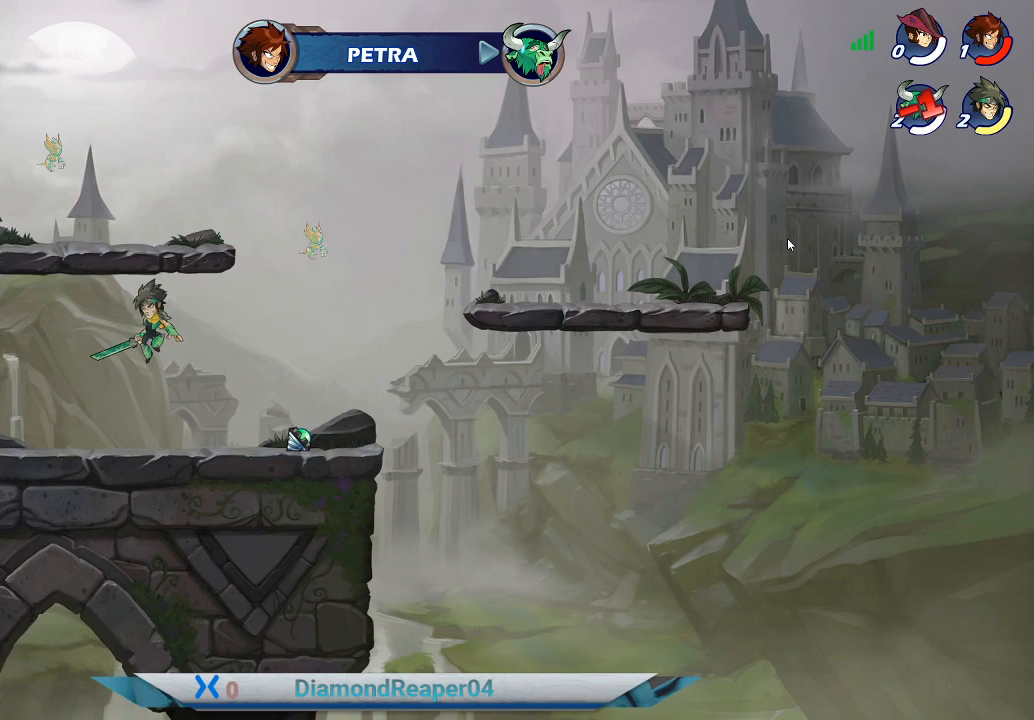
{"buttons": ["Y"], "left_stick": "right", "right_stick": "center", "events": [[33, "Y", "down"], [167, "Y", "up"], [267, "Y", "down"], [367, "Y", "up"], [433, "Y", "down"]]}
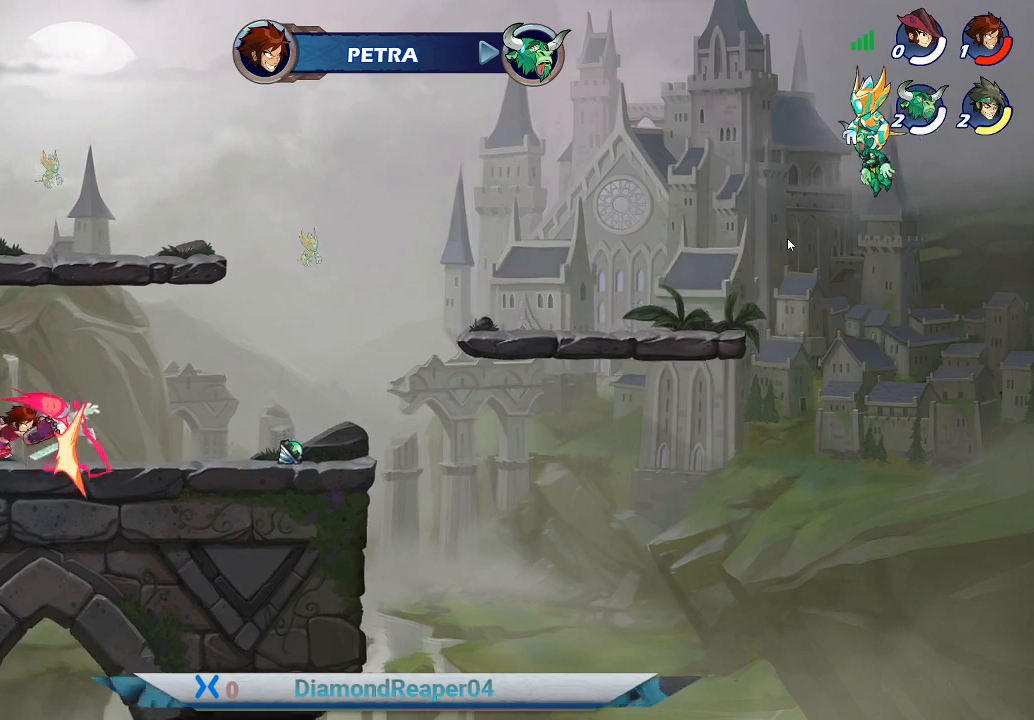
{"buttons": ["Y"], "left_stick": "right", "right_stick": "center", "events": [[33, "Y", "up"], [133, "Y", "down"], [200, "Y", "up"], [300, "Y", "down"], [400, "Y", "up"], [467, "Y", "down"]]}
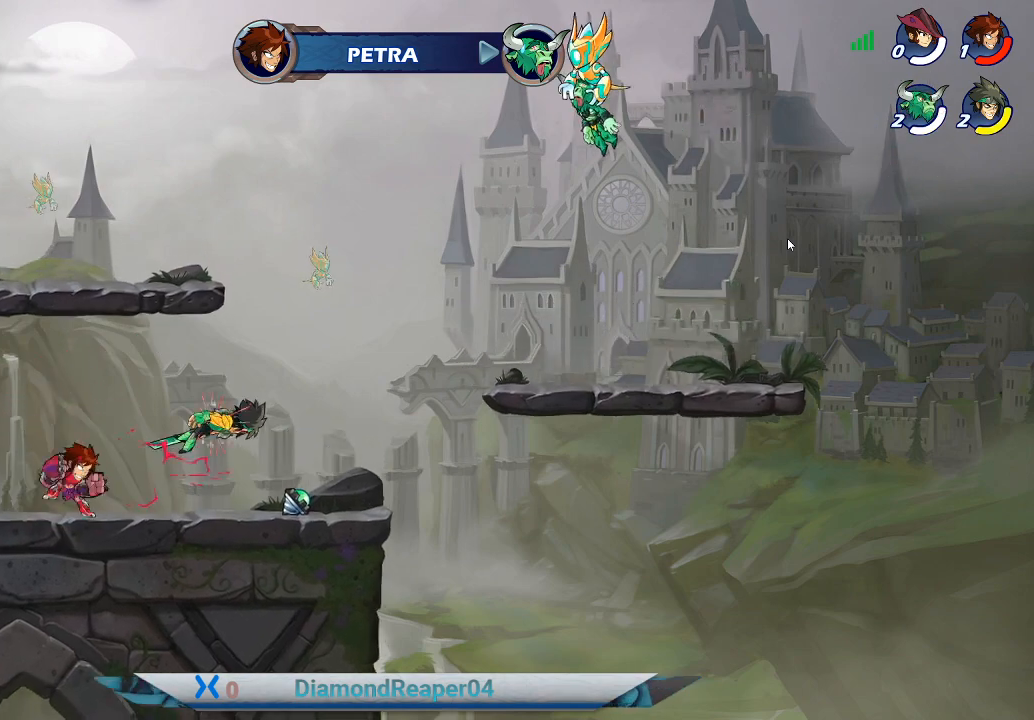
{"buttons": [], "left_stick": "up-right", "right_stick": "center", "events": [[67, "Y", "up"], [67, "left_stick", "up-right"], [400, "X", "down"], [500, "X", "up"]]}
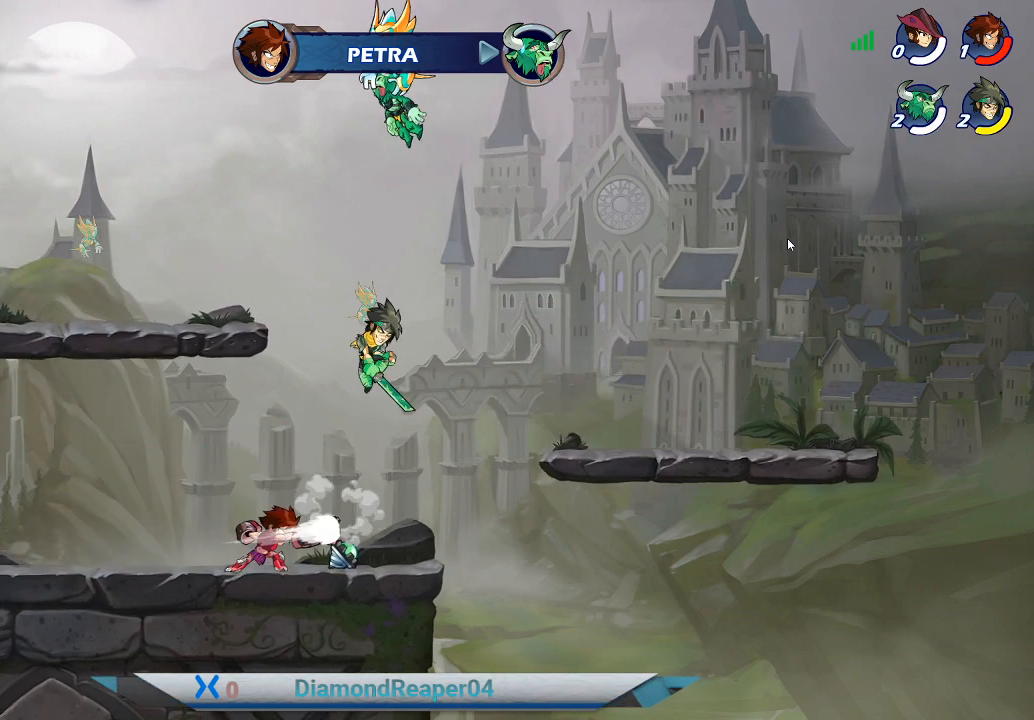
{"buttons": ["A"], "left_stick": "up-left", "right_stick": "center", "events": [[100, "left_stick", "up-left"], [333, "left_stick", "up"], [433, "A", "down"], [433, "left_stick", "up-left"]]}
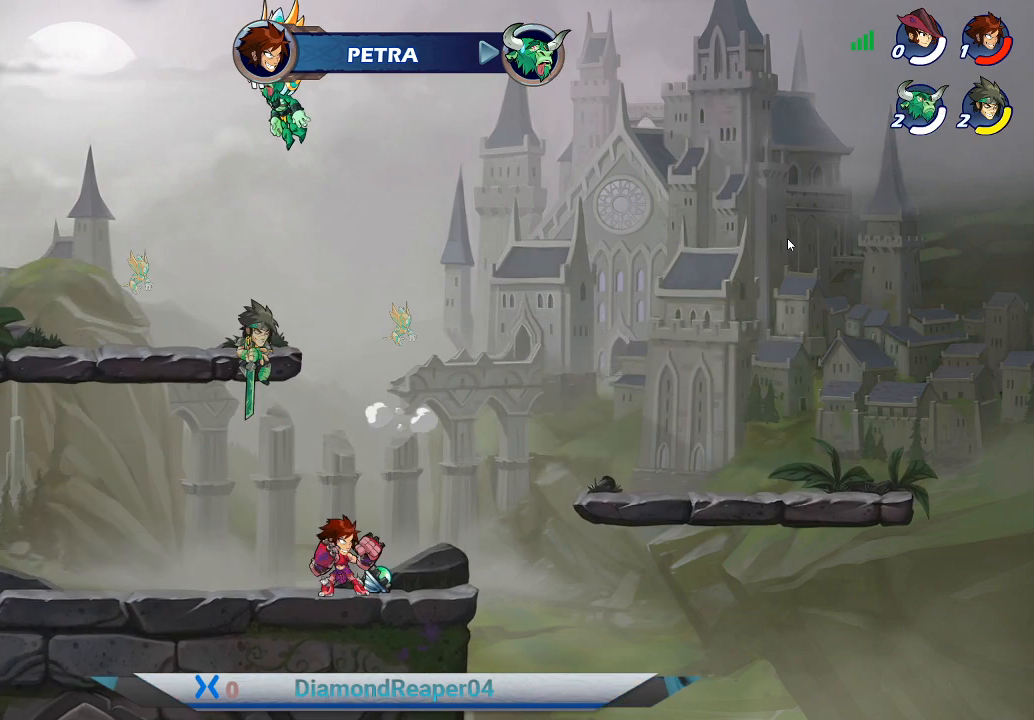
{"buttons": ["X"], "left_stick": "left", "right_stick": "center", "events": [[133, "A", "up"], [200, "X", "down"], [200, "left_stick", "left"], [333, "X", "up"], [467, "X", "down"]]}
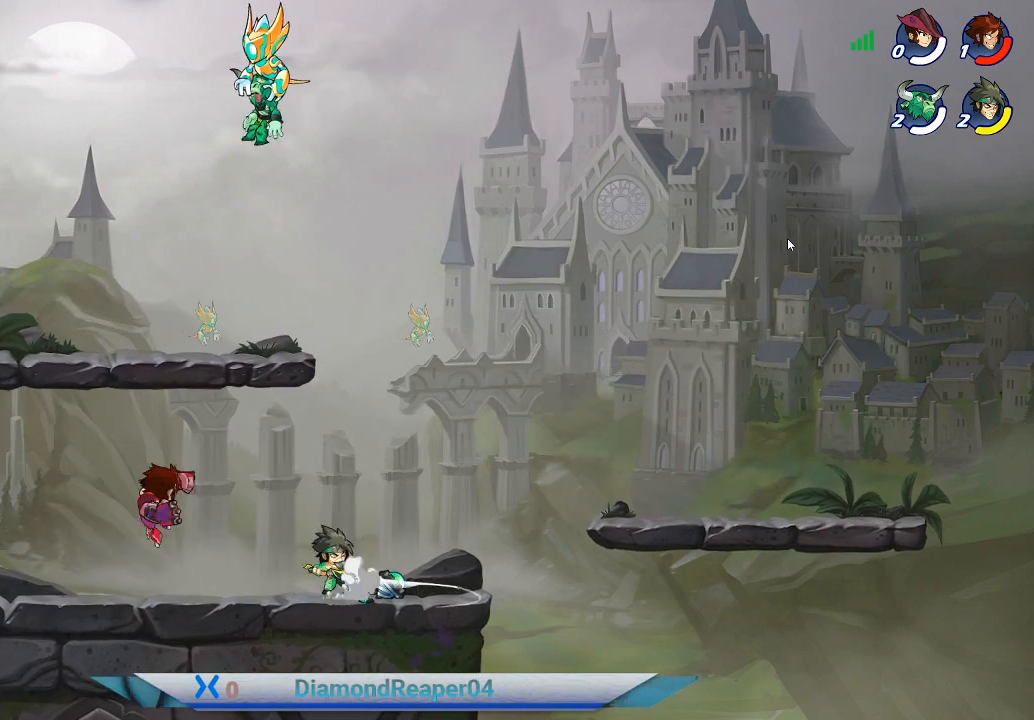
{"buttons": ["A"], "left_stick": "left", "right_stick": "center", "events": [[33, "X", "up"], [367, "A", "down"]]}
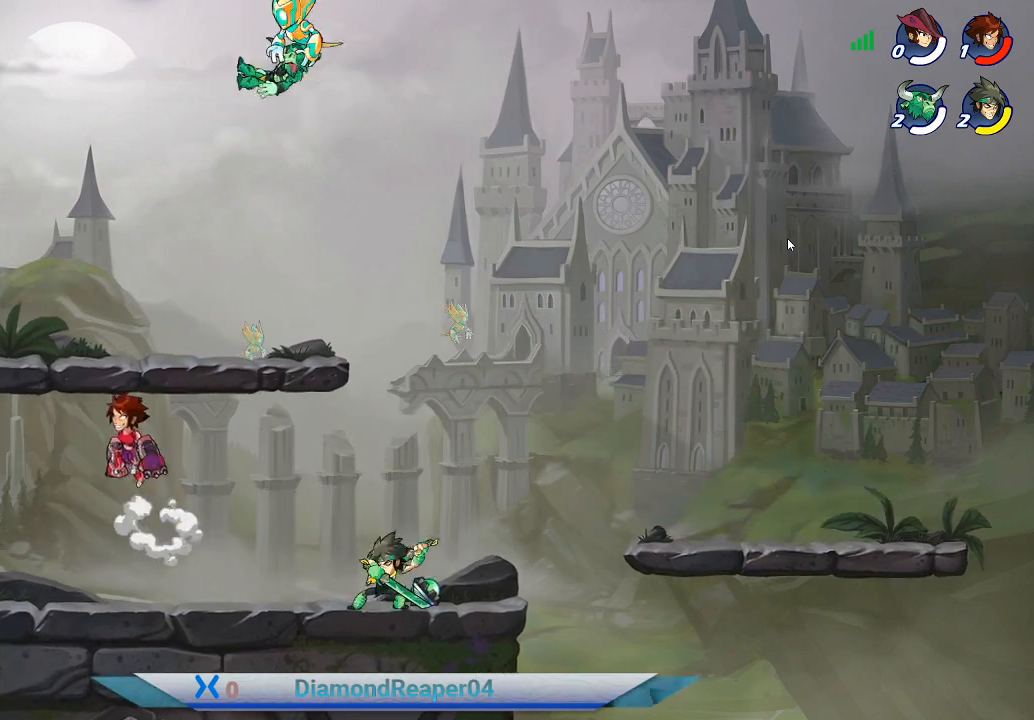
{"buttons": [], "left_stick": "right", "right_stick": "center", "events": [[33, "A", "up"], [333, "left_stick", "down-right"], [467, "left_stick", "right"]]}
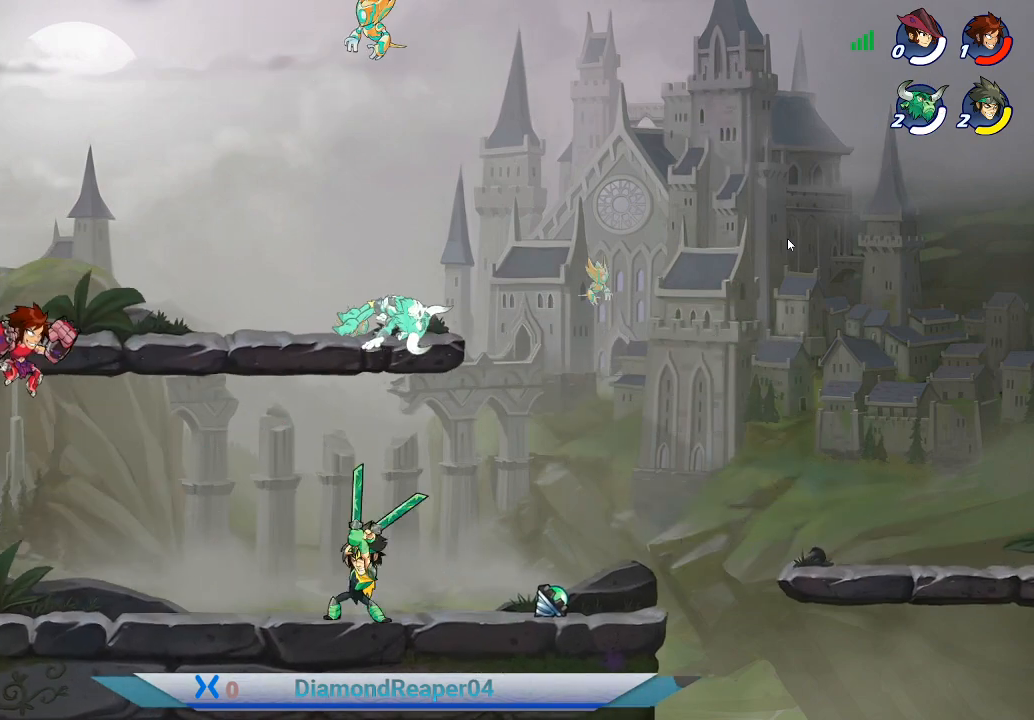
{"buttons": ["X"], "left_stick": "right", "right_stick": "center", "events": [[233, "X", "down"], [367, "X", "up"], [433, "X", "down"]]}
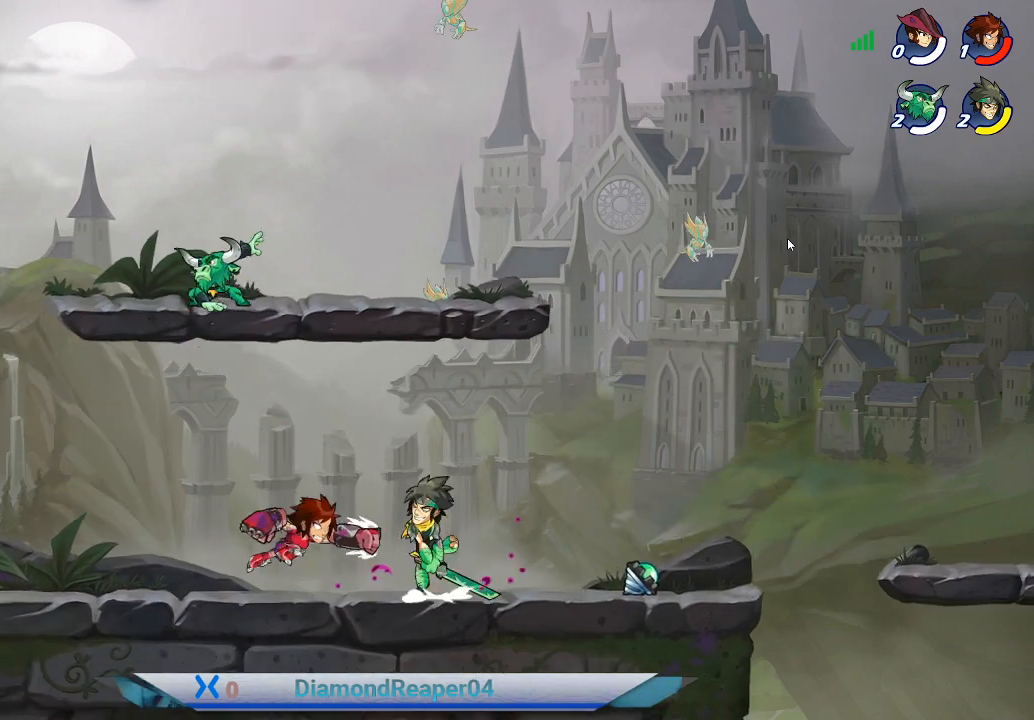
{"buttons": [], "left_stick": "right", "right_stick": "center", "events": [[33, "X", "up"], [133, "X", "down"], [233, "X", "up"]]}
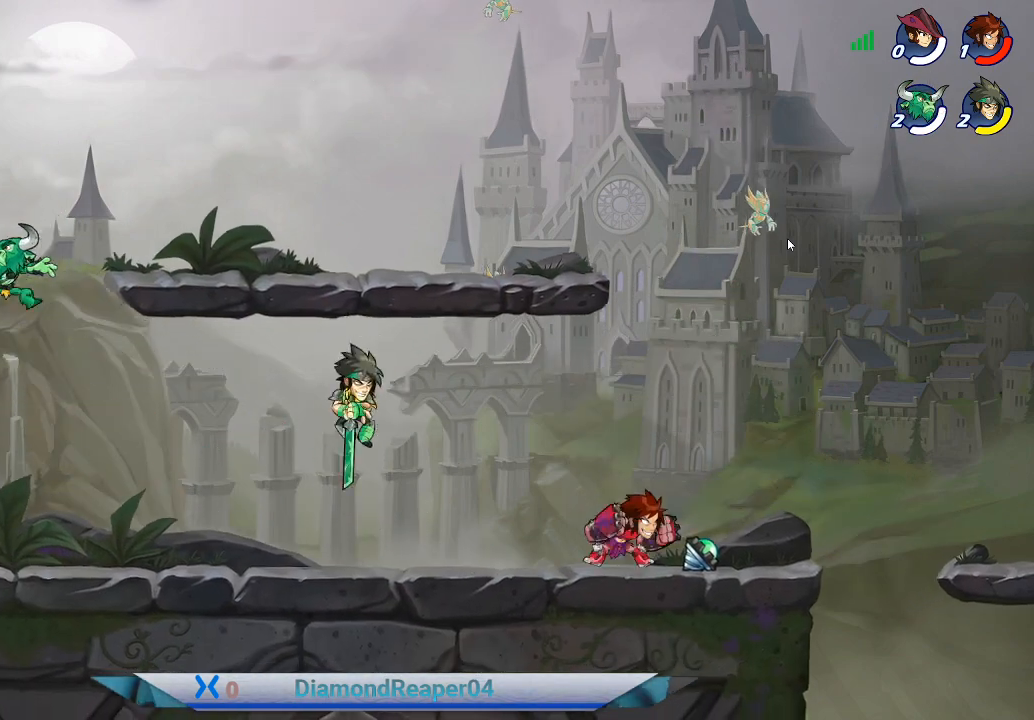
{"buttons": [], "left_stick": "left", "right_stick": "center", "events": [[33, "left_stick", "up-left"], [100, "A", "down"], [200, "left_stick", "left"], [233, "A", "up"]]}
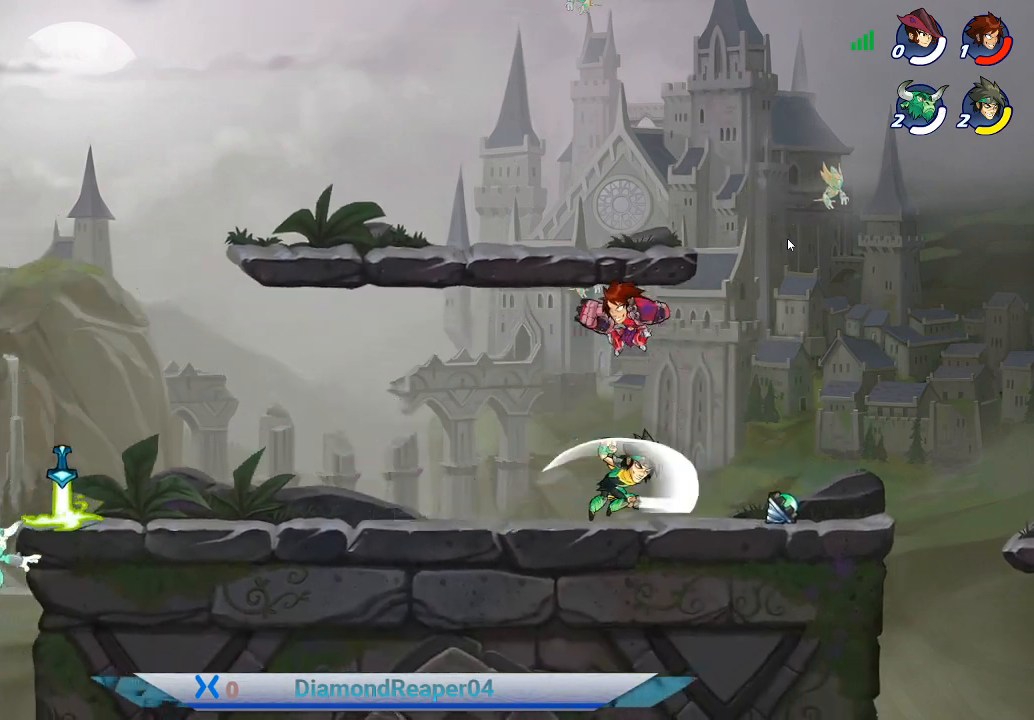
{"buttons": [], "left_stick": "right", "right_stick": "center", "events": [[300, "left_stick", "down-right"], [400, "left_stick", "right"]]}
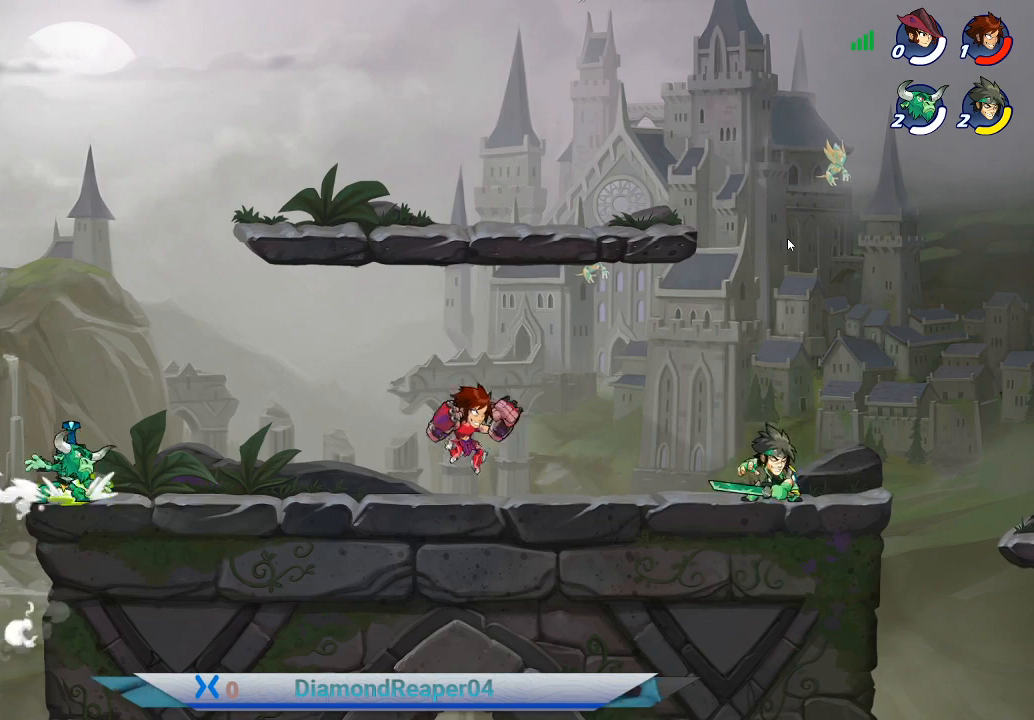
{"buttons": [], "left_stick": "right", "right_stick": "center", "events": [[200, "X", "down"], [333, "X", "up"], [400, "X", "down"], [500, "X", "up"]]}